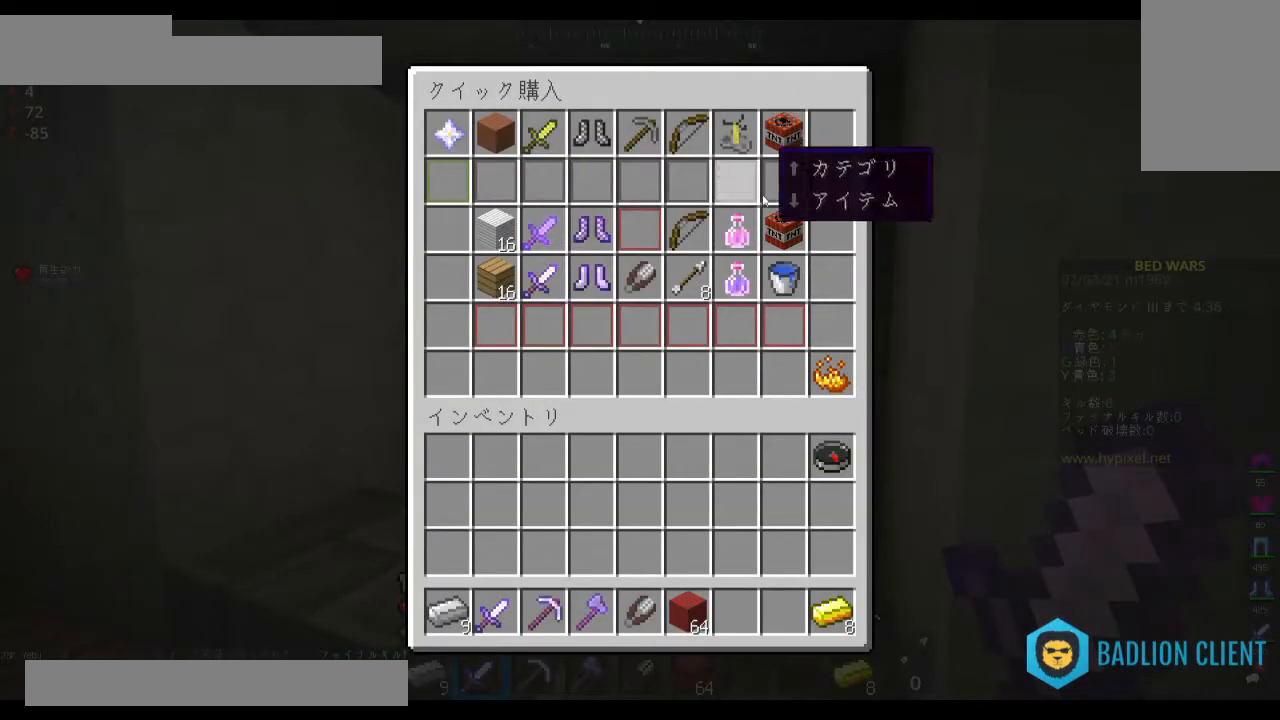
Gameplay with keyboard and mouse; each line is a JSON object with the keys and mouse buttons held at the frame after it. "events" lists presses ("down") and releases ("up") of "a", "d", "s", "space", "w", "mouse_left" and "mouse_right" between this image and that frame as [ms after this image, input, new state], when the widget could be followed in between. "mouse_left", "mouse_right" = the "left", "right" buttons of the "mouse" list. No other keys are recorded. Fast repeated clicks can show as one long hold. Mouse movement is not recorded.
{"keys": [], "mouse": [], "events": []}
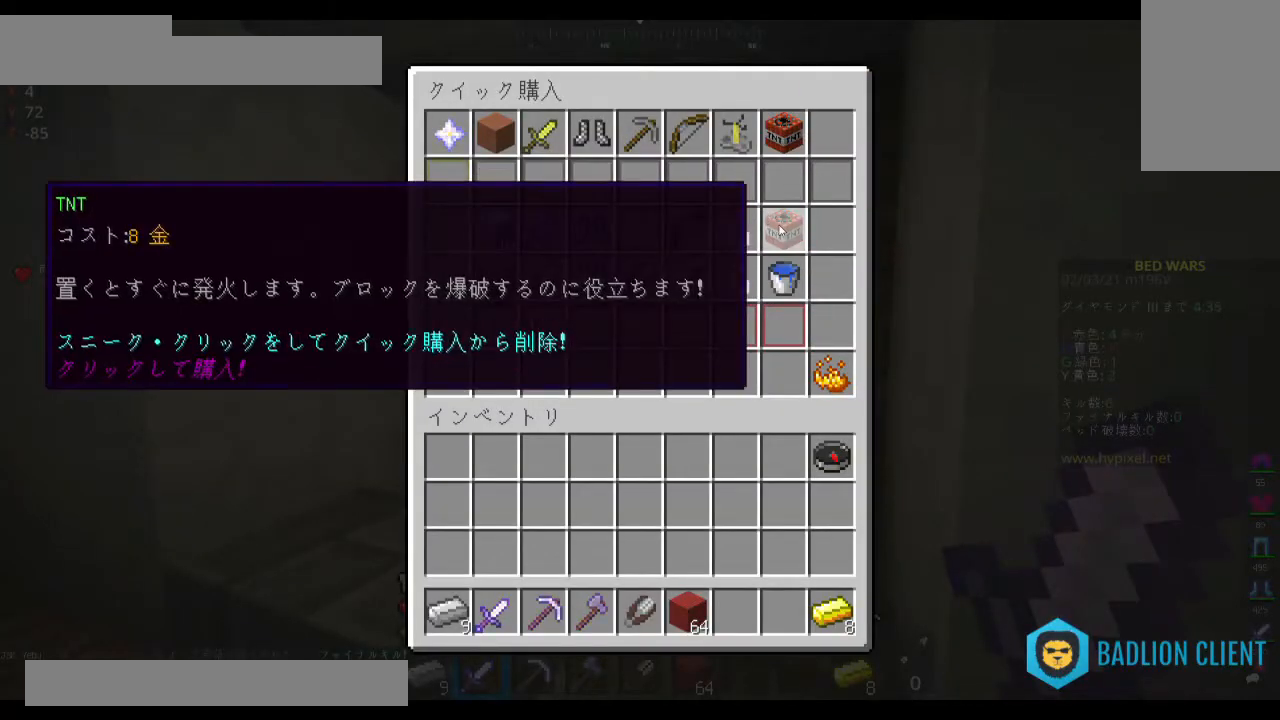
{"keys": ["w"], "mouse": [], "events": [[133, "w", "down"]]}
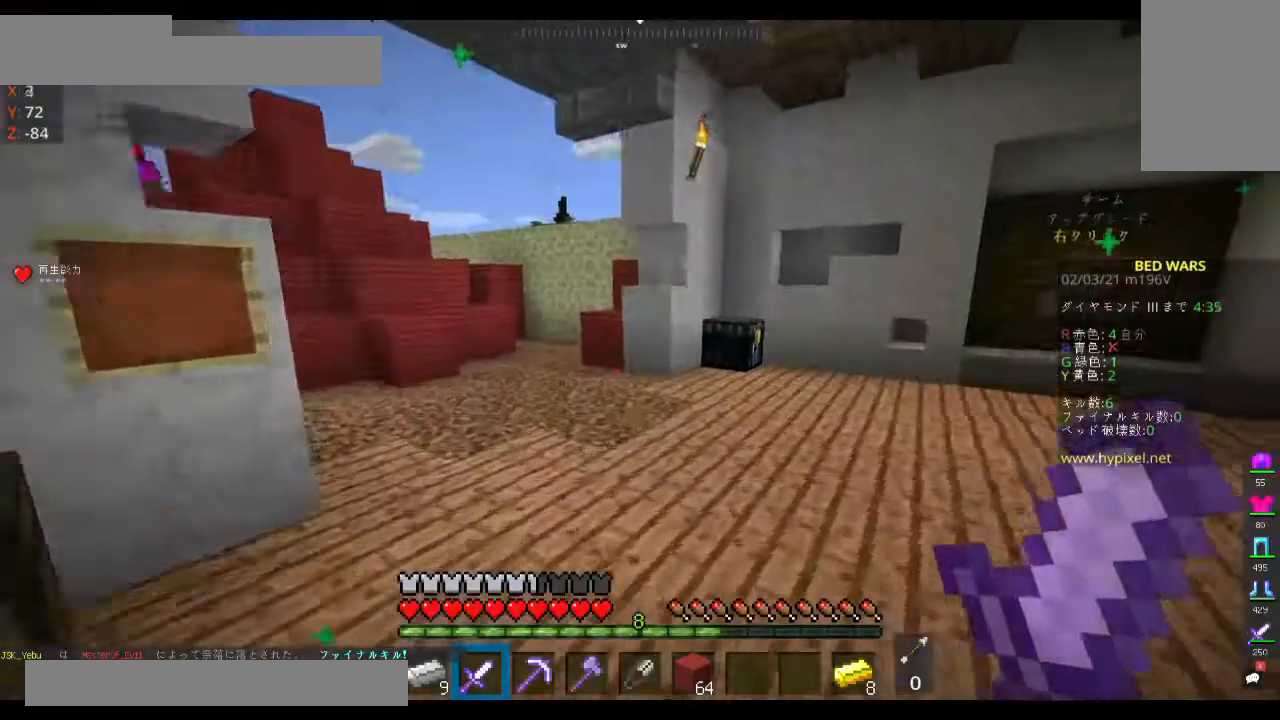
{"keys": ["w"], "mouse": [], "events": [[100, "space", "down"], [300, "space", "up"]]}
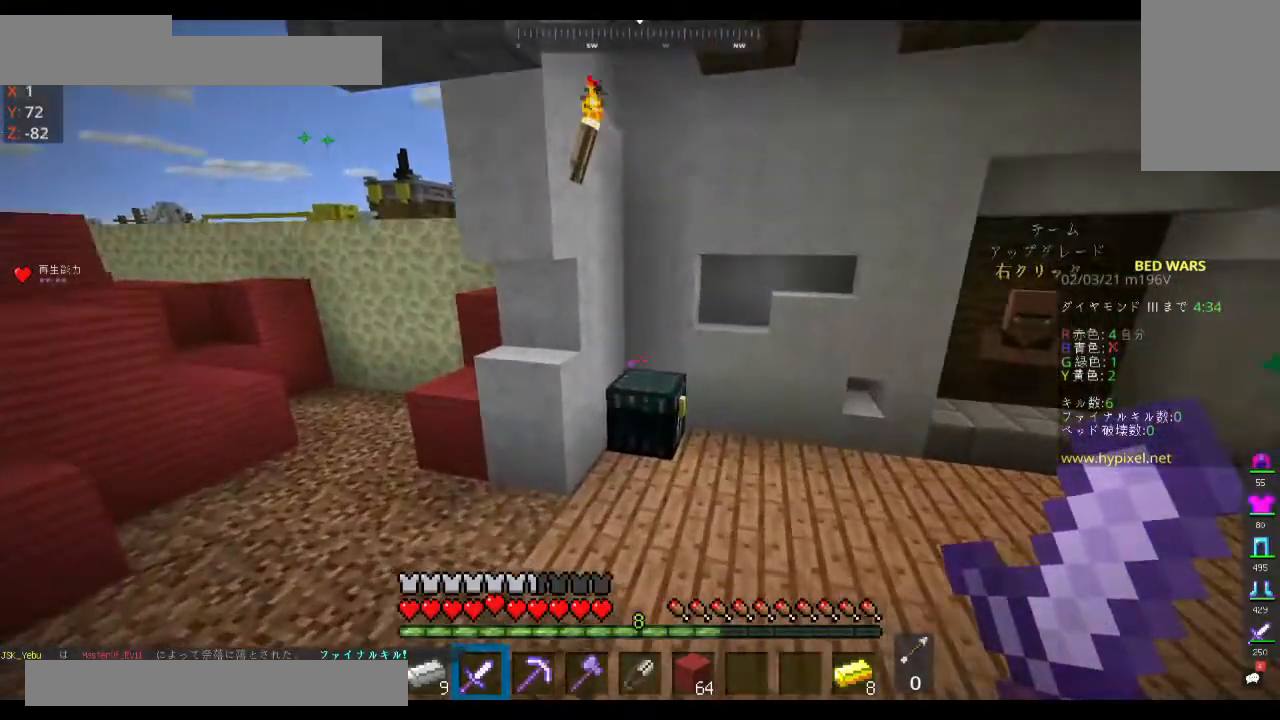
{"keys": [], "mouse": [], "events": [[33, "mouse_right", "down"], [133, "mouse_right", "up"], [200, "mouse_right", "down"], [233, "w", "up"], [333, "mouse_right", "up"]]}
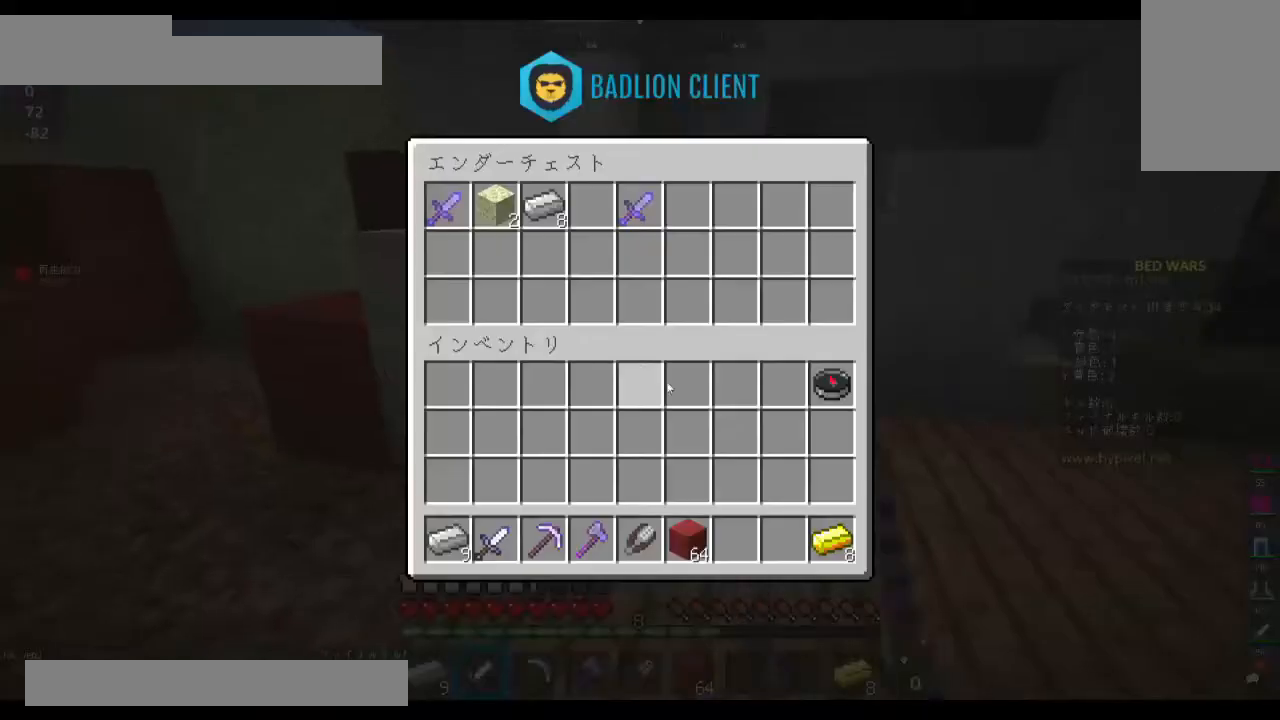
{"keys": [], "mouse": [], "events": []}
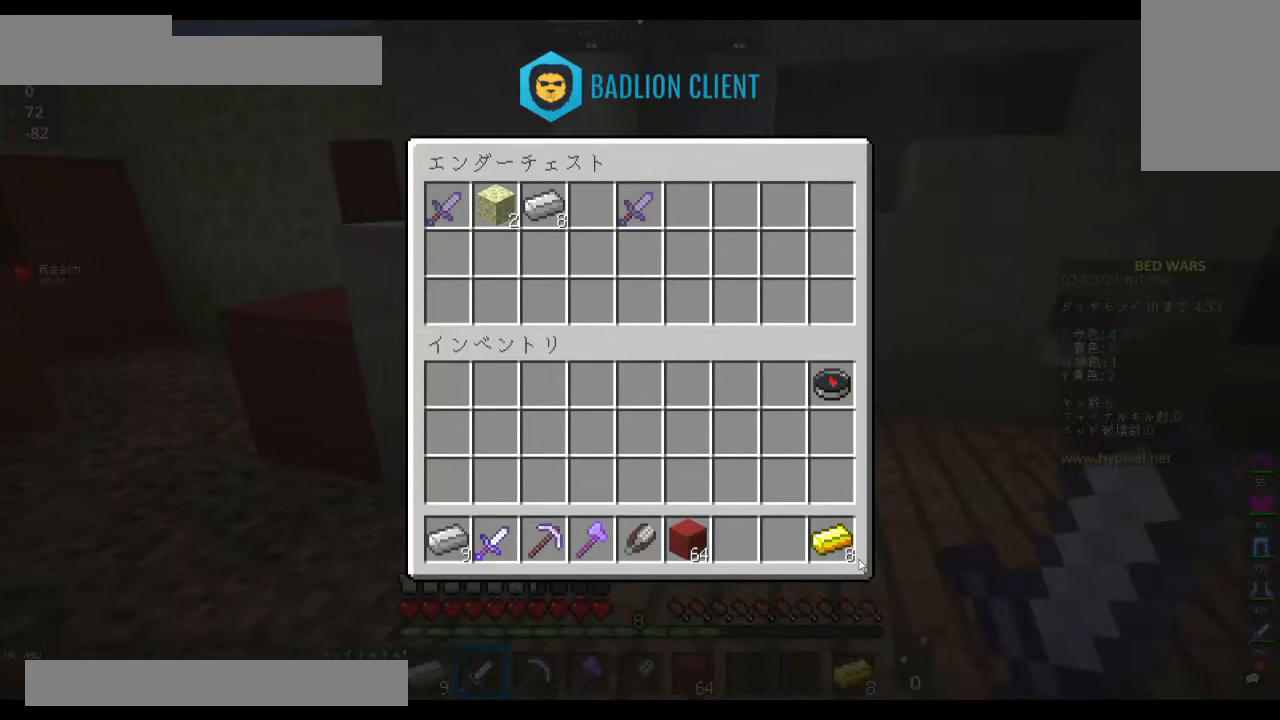
{"keys": [], "mouse": [], "events": []}
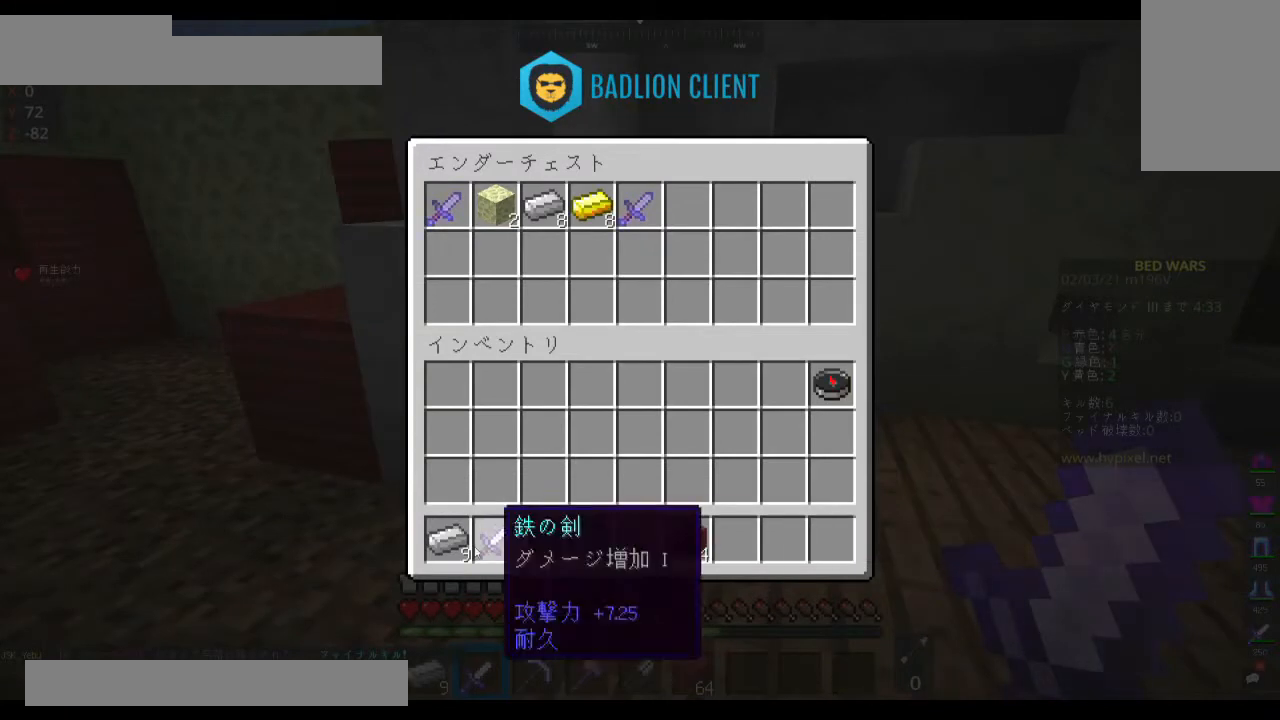
{"keys": [], "mouse": [], "events": []}
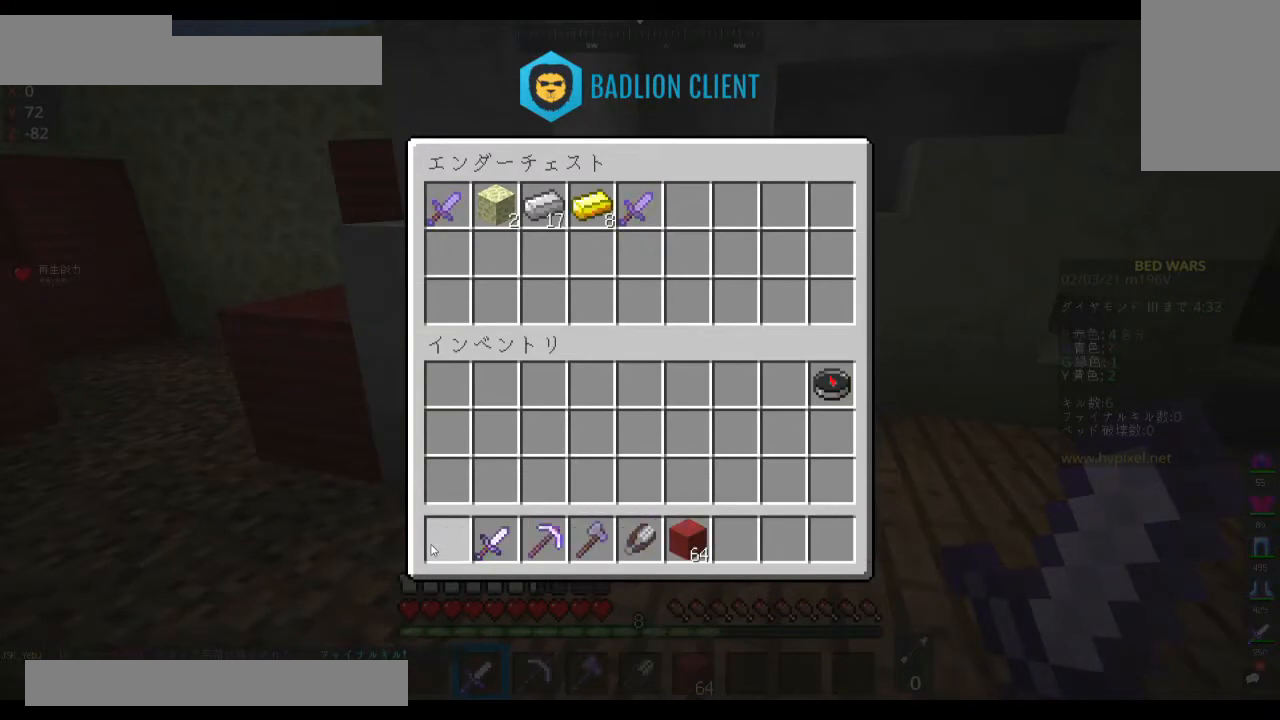
{"keys": ["w"], "mouse": [], "events": [[167, "w", "down"]]}
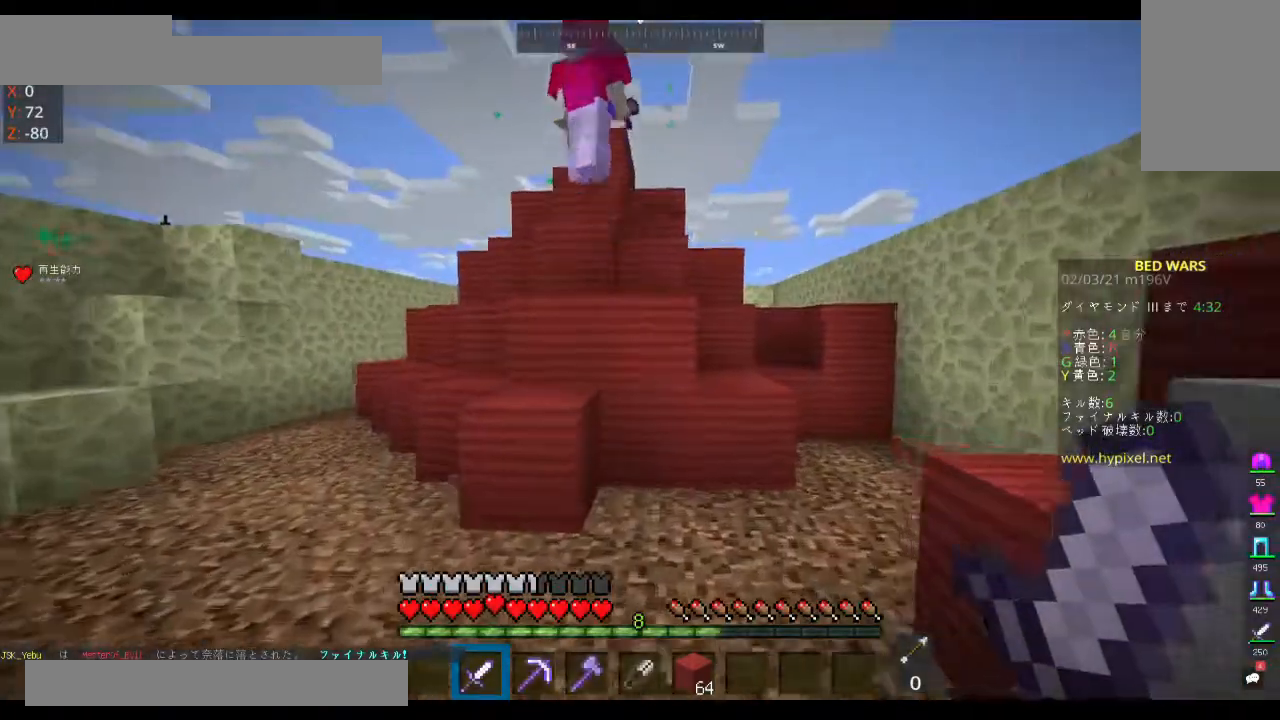
{"keys": ["a", "space", "w"], "mouse": [], "events": [[267, "space", "down"], [333, "a", "down"]]}
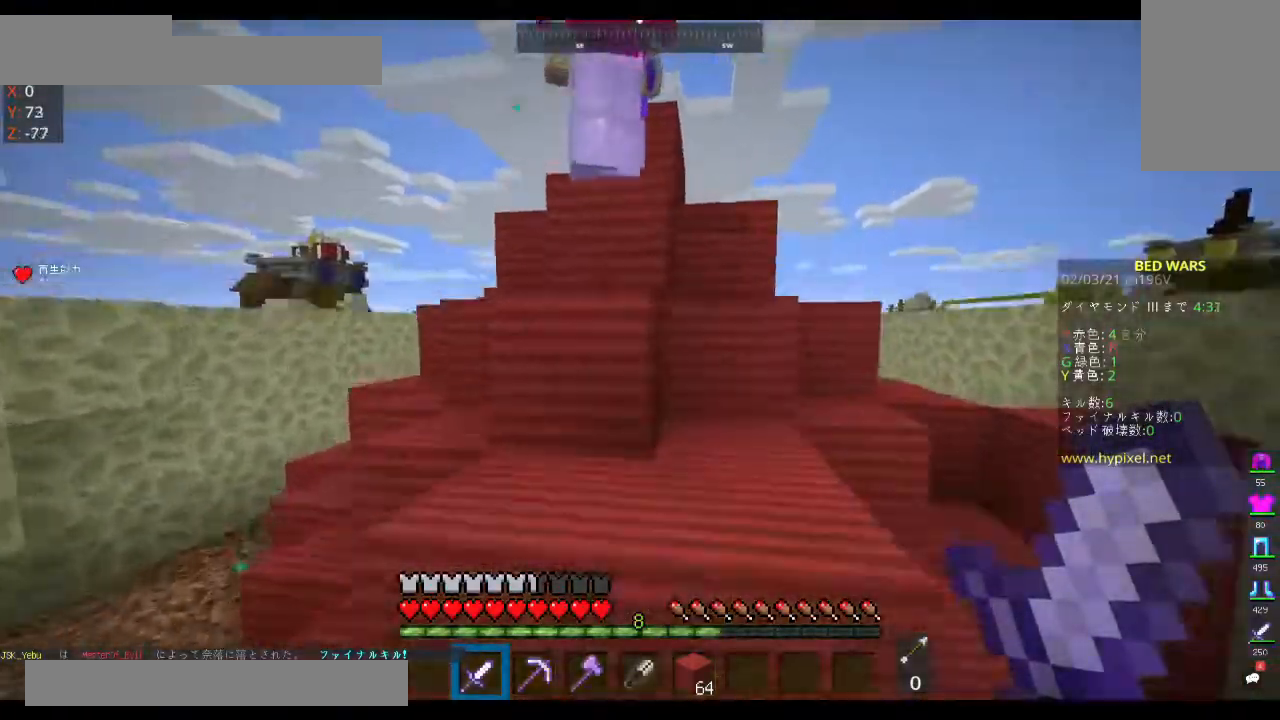
{"keys": ["d", "space", "w"], "mouse": [], "events": [[100, "a", "up"], [367, "d", "down"]]}
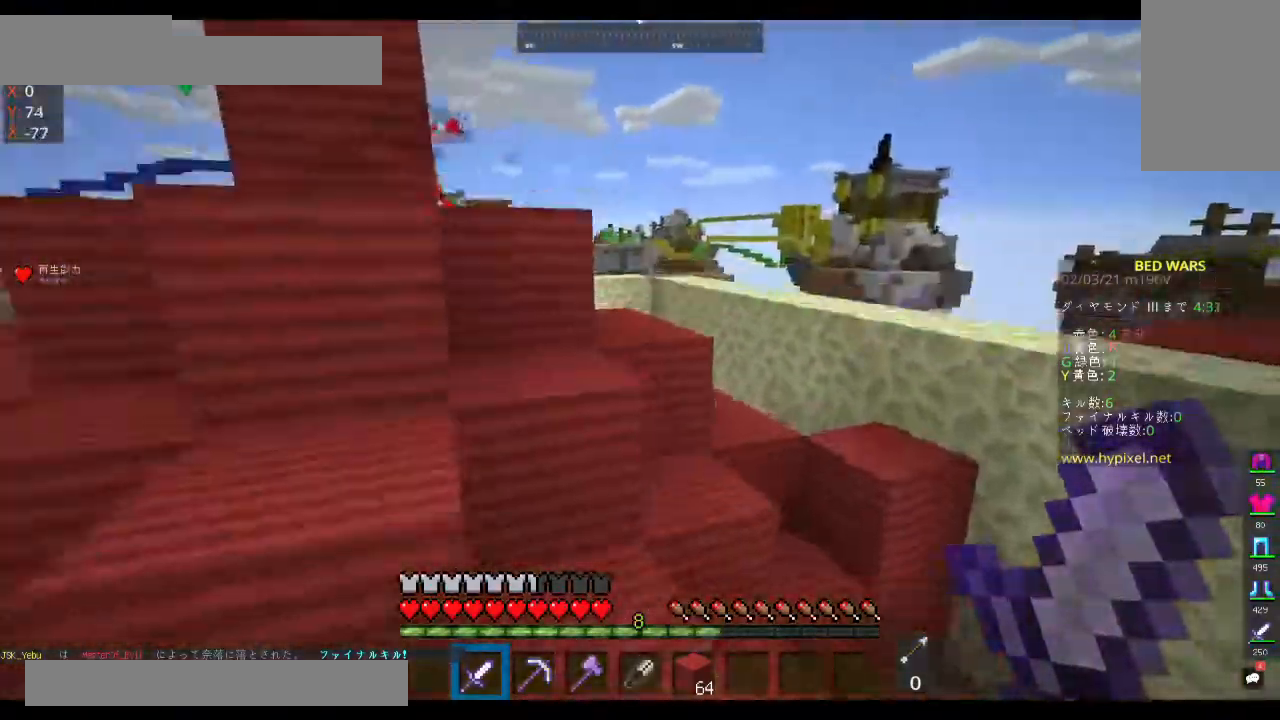
{"keys": ["w"], "mouse": [], "events": [[100, "space", "up"], [267, "d", "up"], [300, "space", "down"], [500, "space", "up"]]}
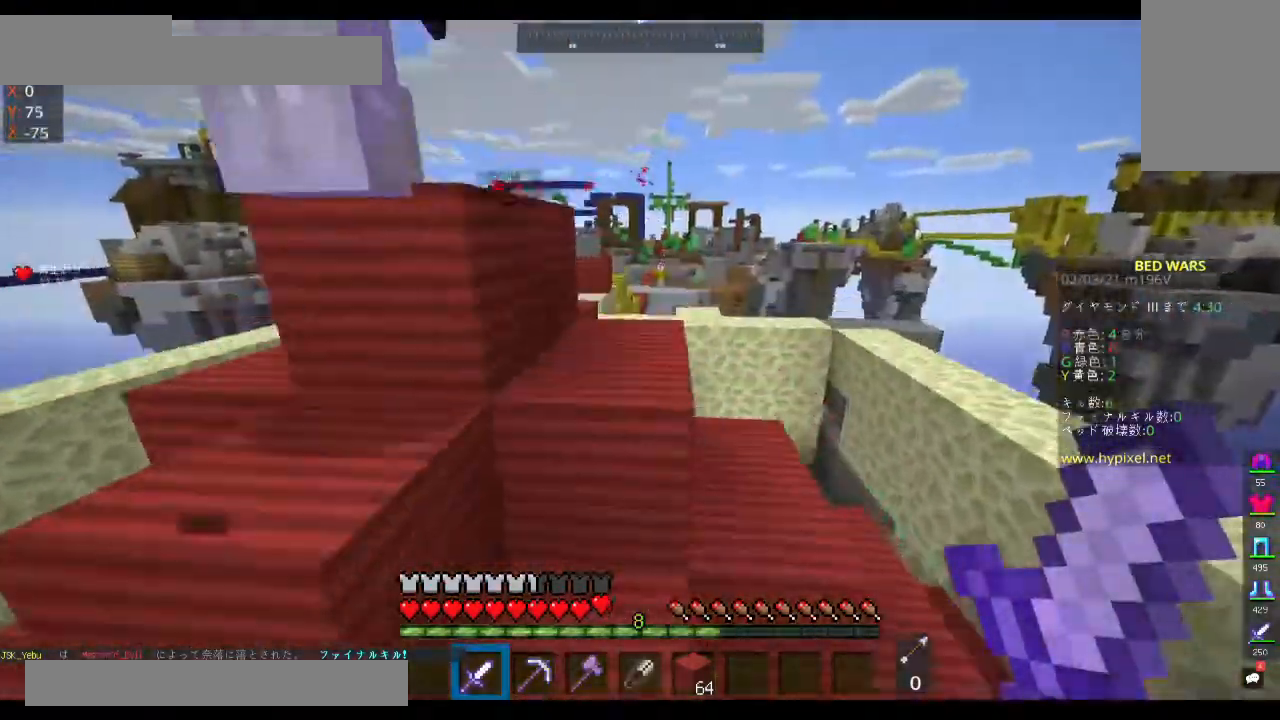
{"keys": ["space", "w"], "mouse": [], "events": [[167, "space", "down"]]}
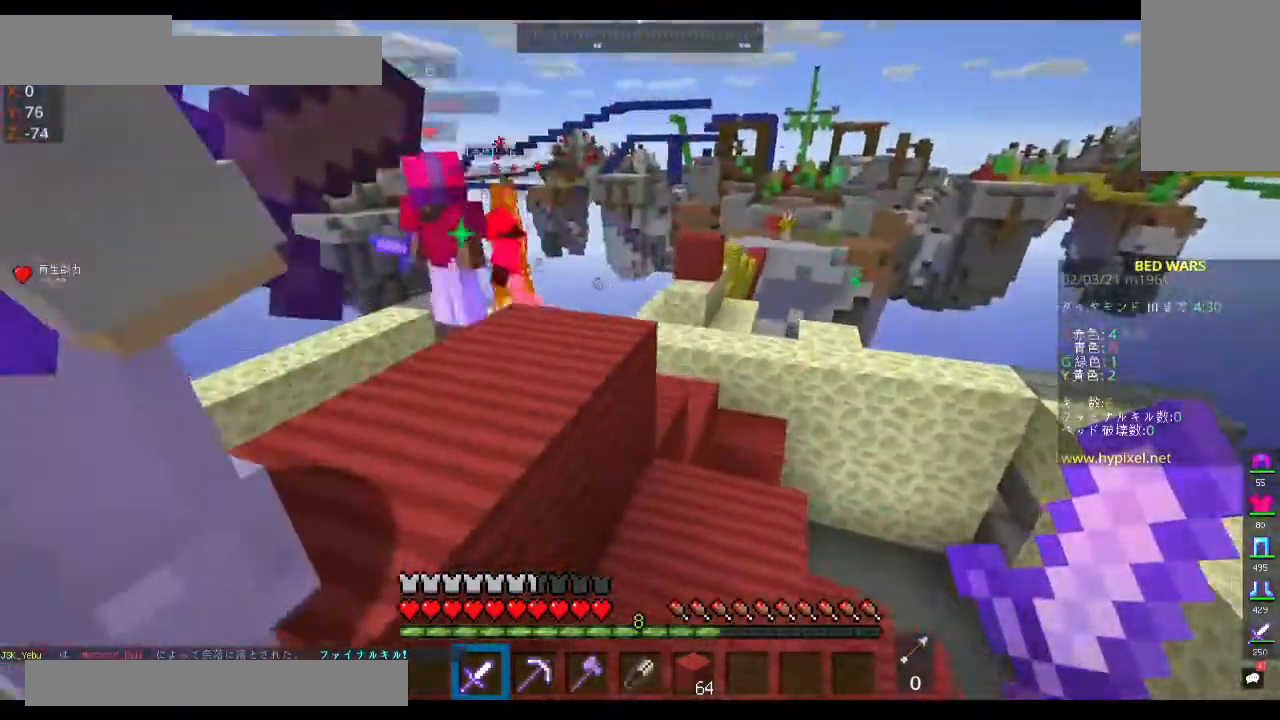
{"keys": ["a", "w"], "mouse": [], "events": [[33, "space", "up"], [133, "a", "down"], [133, "space", "down"], [367, "space", "up"]]}
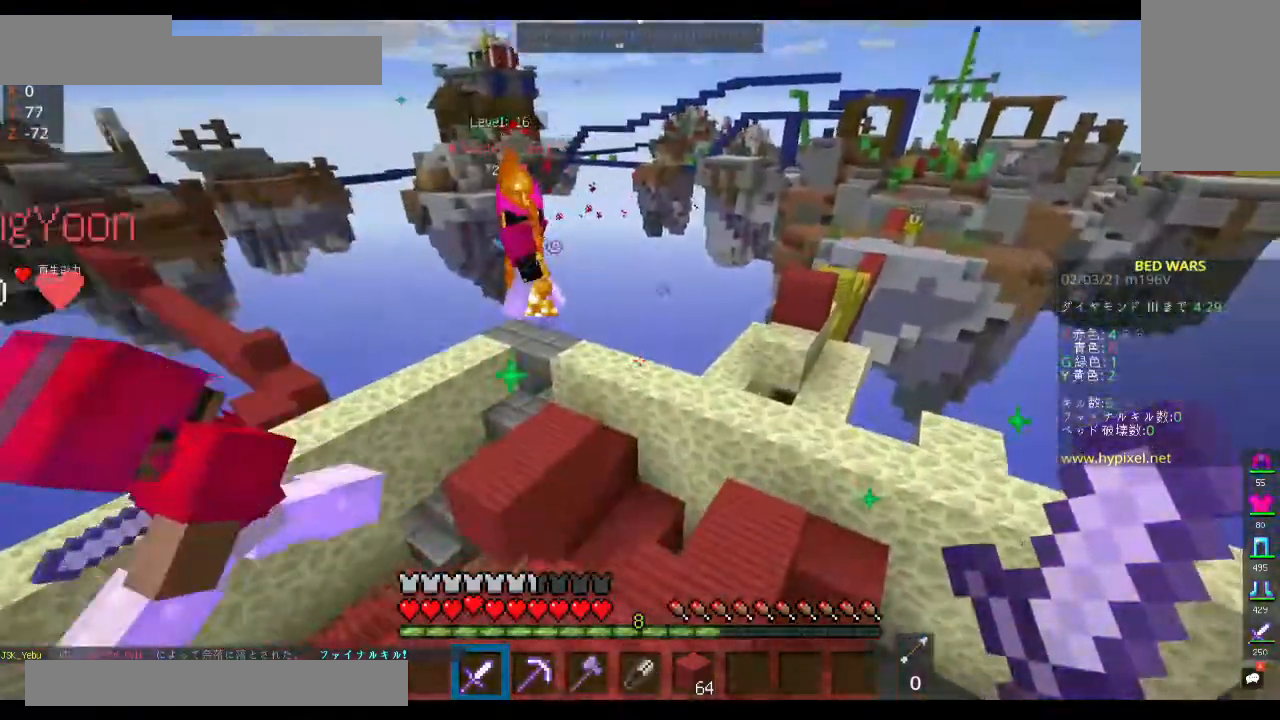
{"keys": ["w"], "mouse": [], "events": [[67, "w", "up"], [167, "a", "up"], [400, "w", "down"]]}
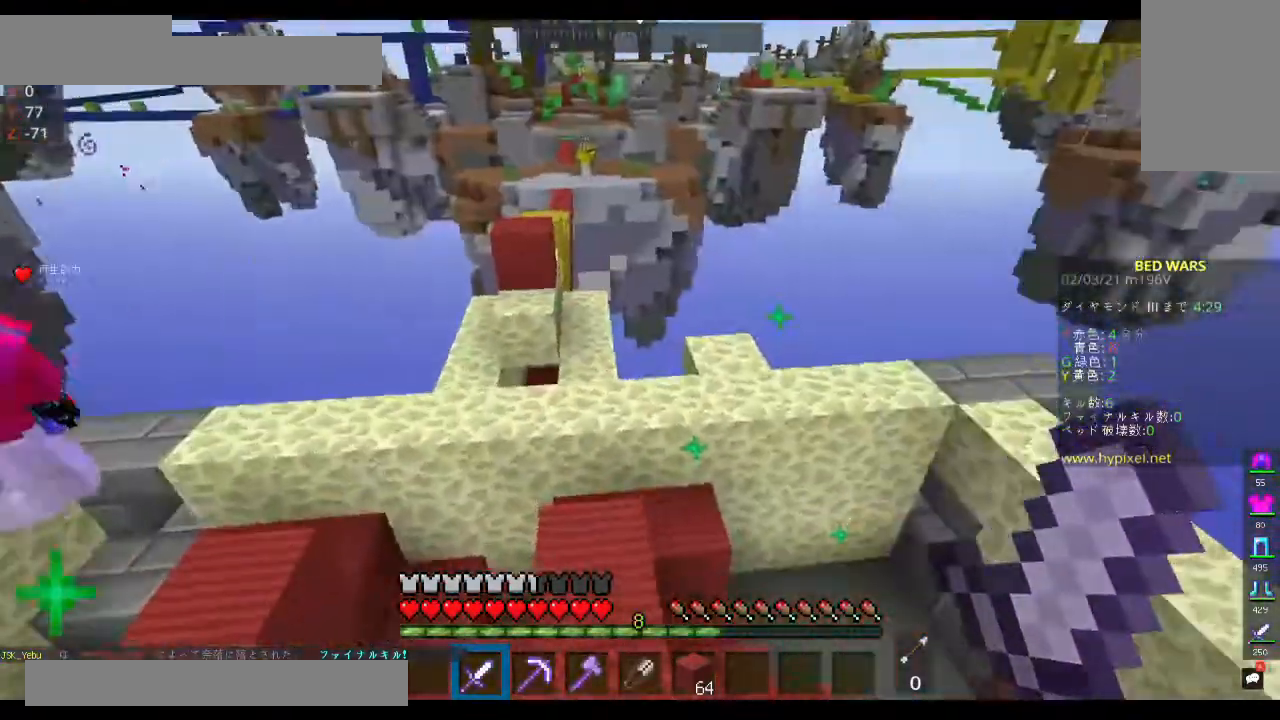
{"keys": ["space", "w"], "mouse": [], "events": [[433, "space", "down"]]}
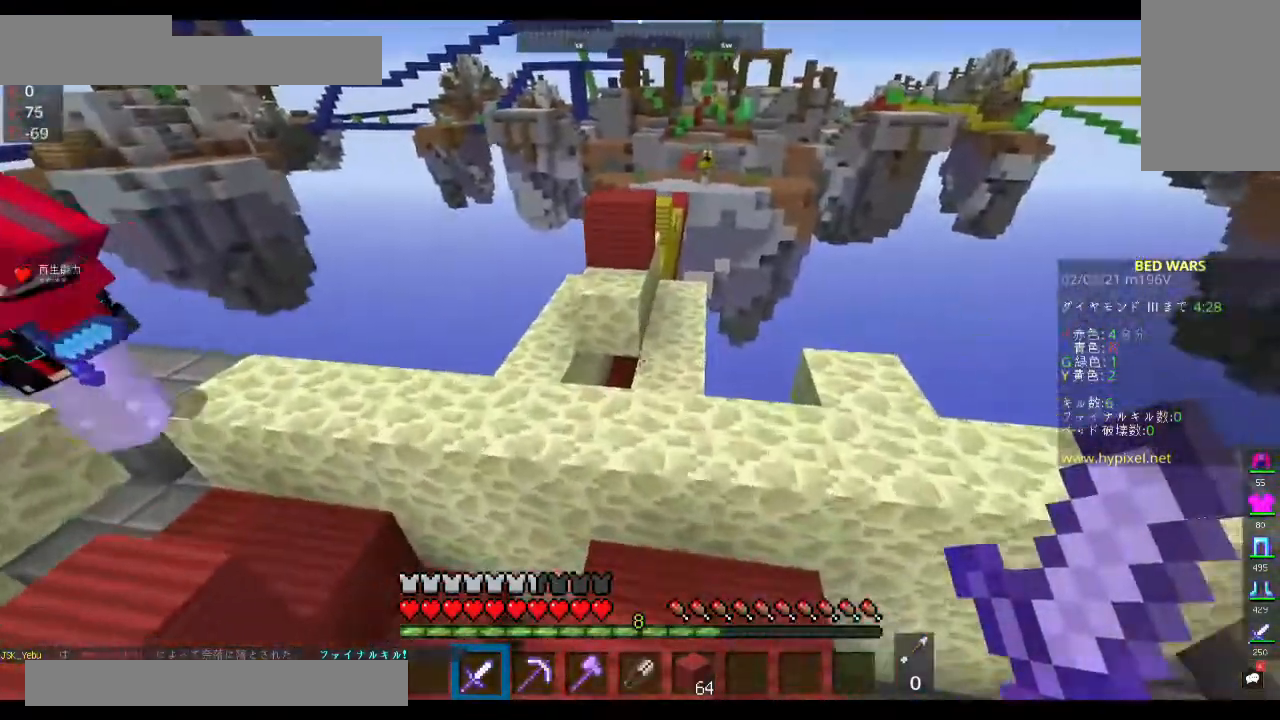
{"keys": [], "mouse": [], "events": [[367, "space", "up"], [433, "w", "up"]]}
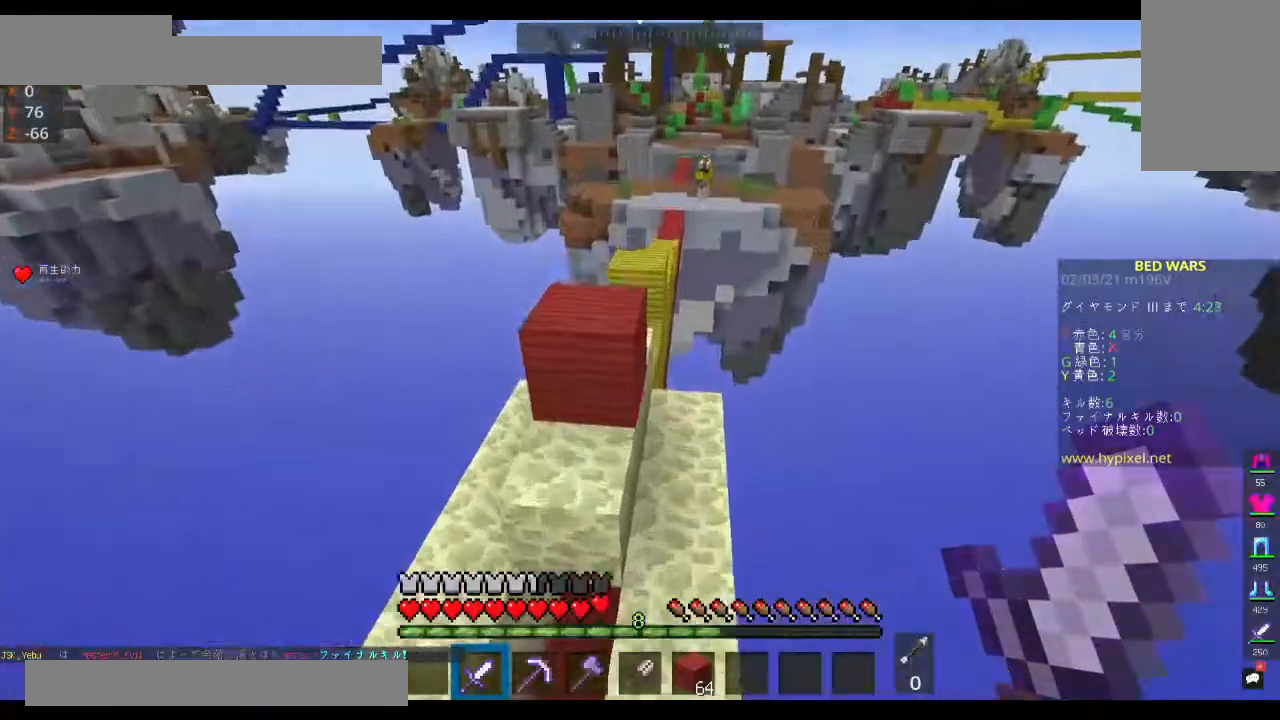
{"keys": ["s", "space"], "mouse": [], "events": [[33, "s", "down"], [367, "space", "down"]]}
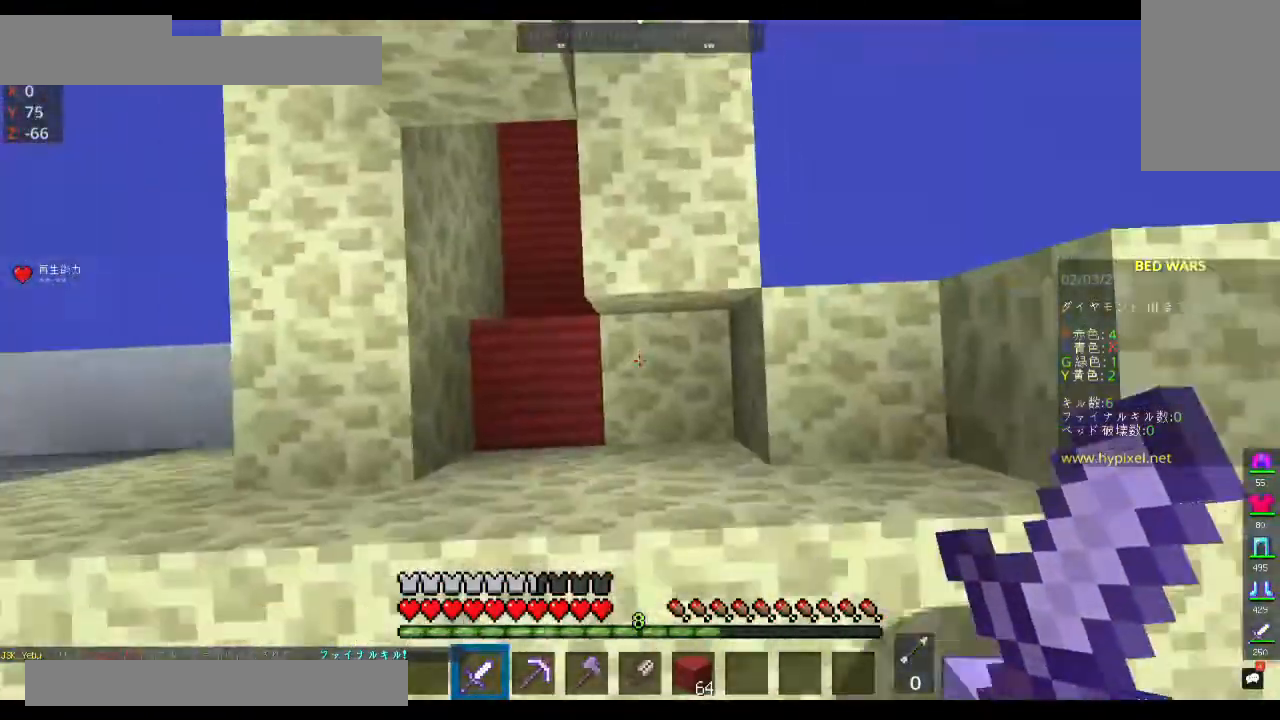
{"keys": [], "mouse": [], "events": [[233, "space", "up"], [367, "s", "up"]]}
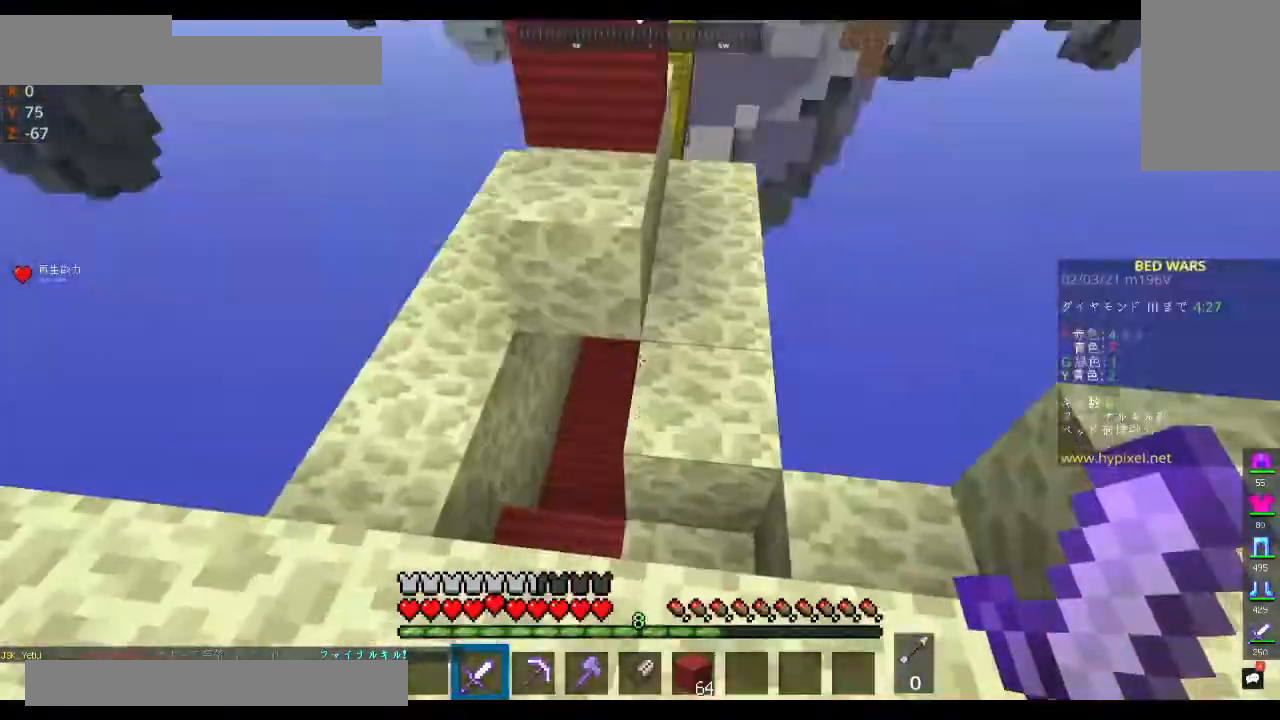
{"keys": [], "mouse": [], "events": [[200, "space", "down"], [367, "space", "up"]]}
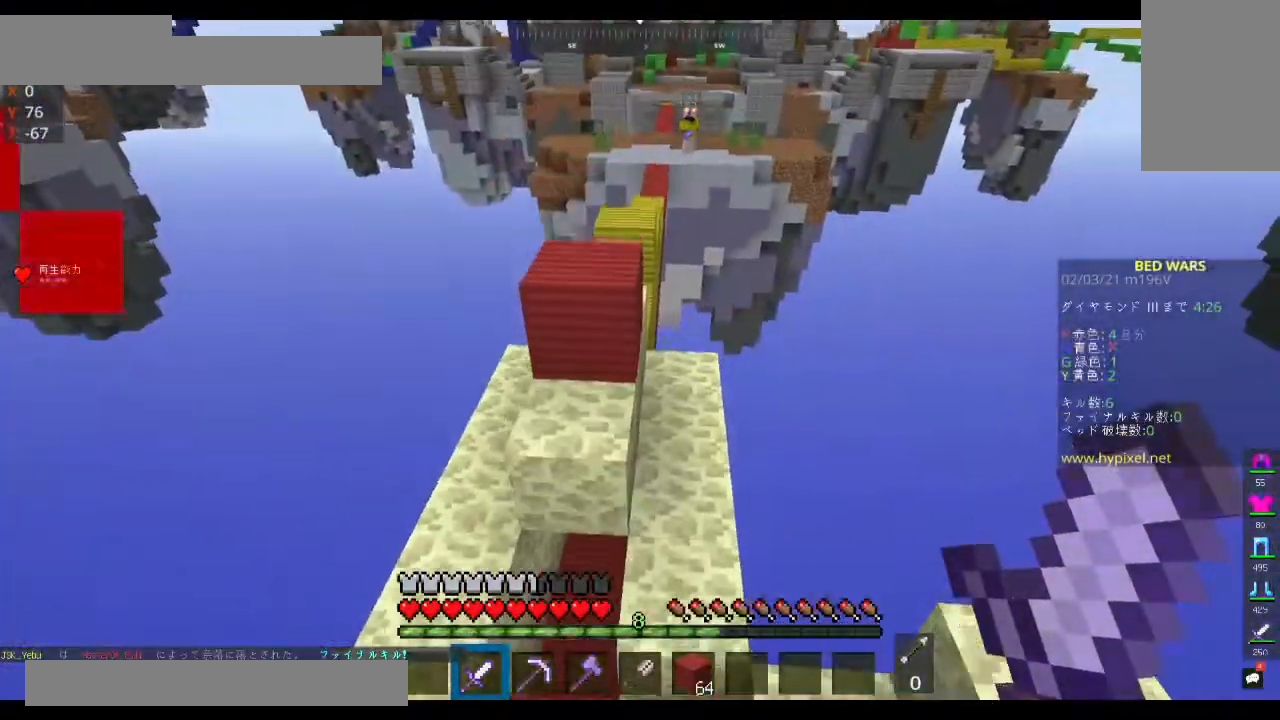
{"keys": [], "mouse": [], "events": []}
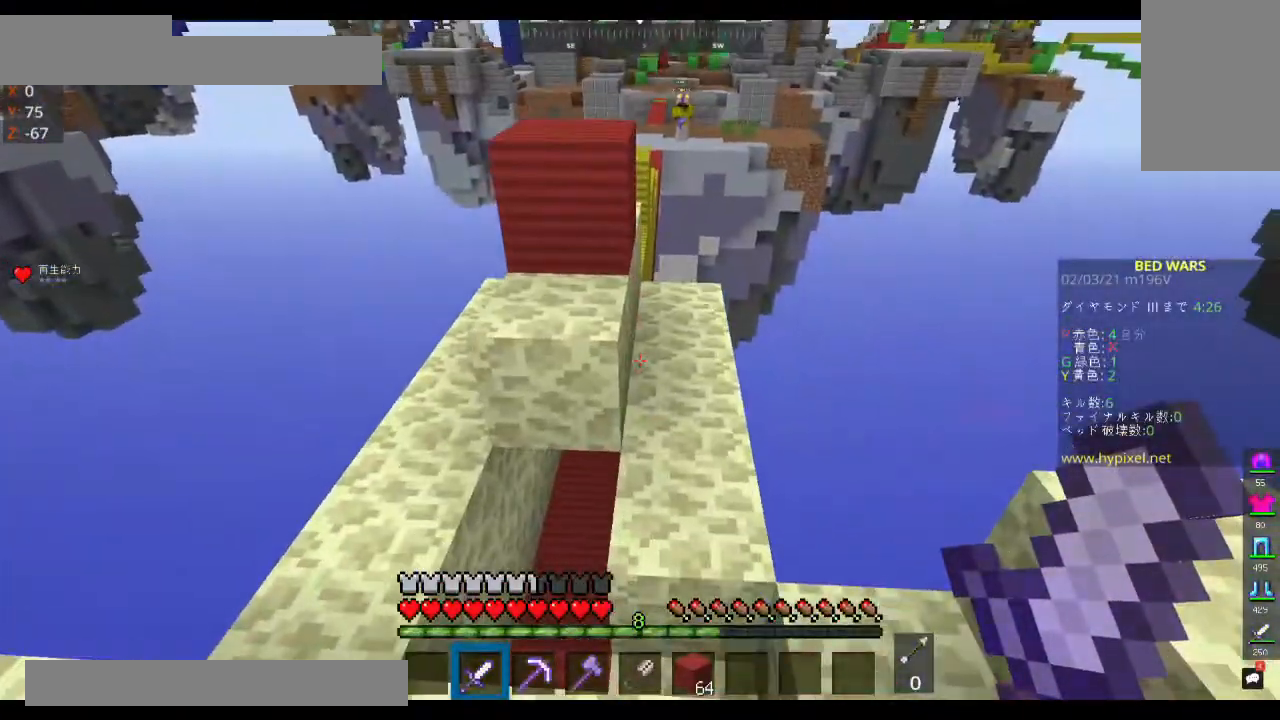
{"keys": ["w"], "mouse": [], "events": [[467, "w", "down"]]}
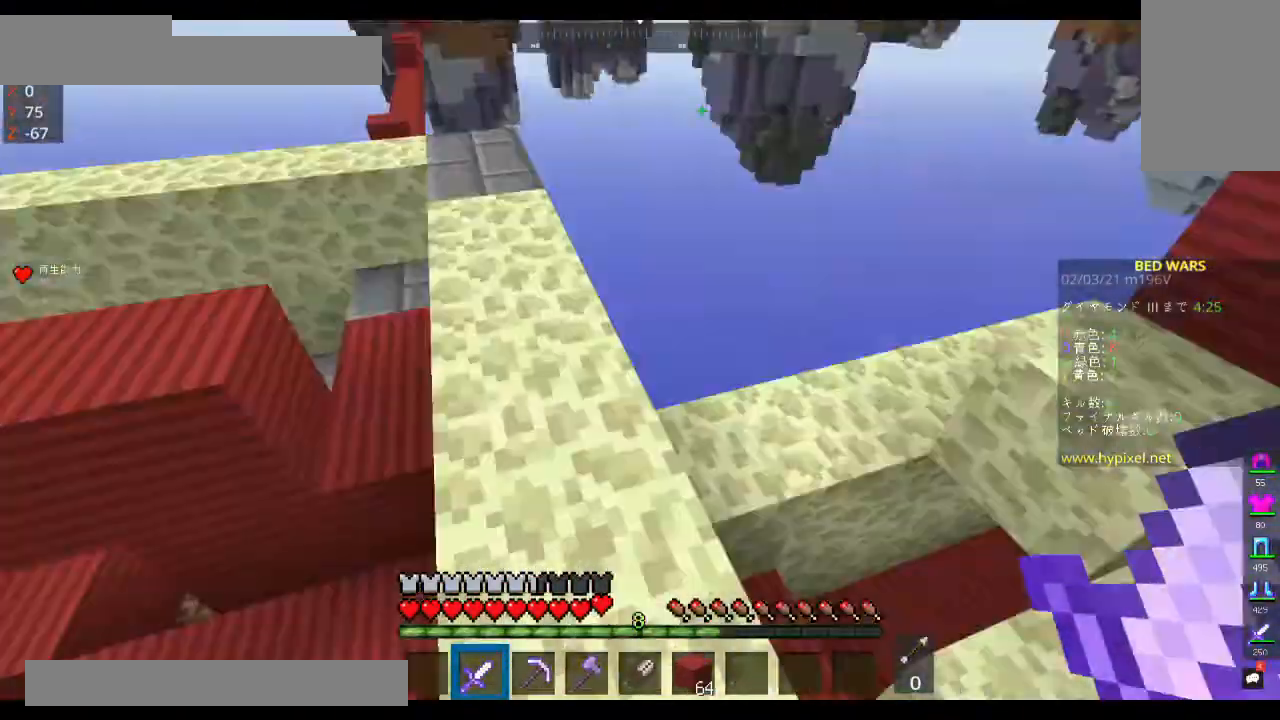
{"keys": ["space", "w"], "mouse": [], "events": [[367, "space", "down"]]}
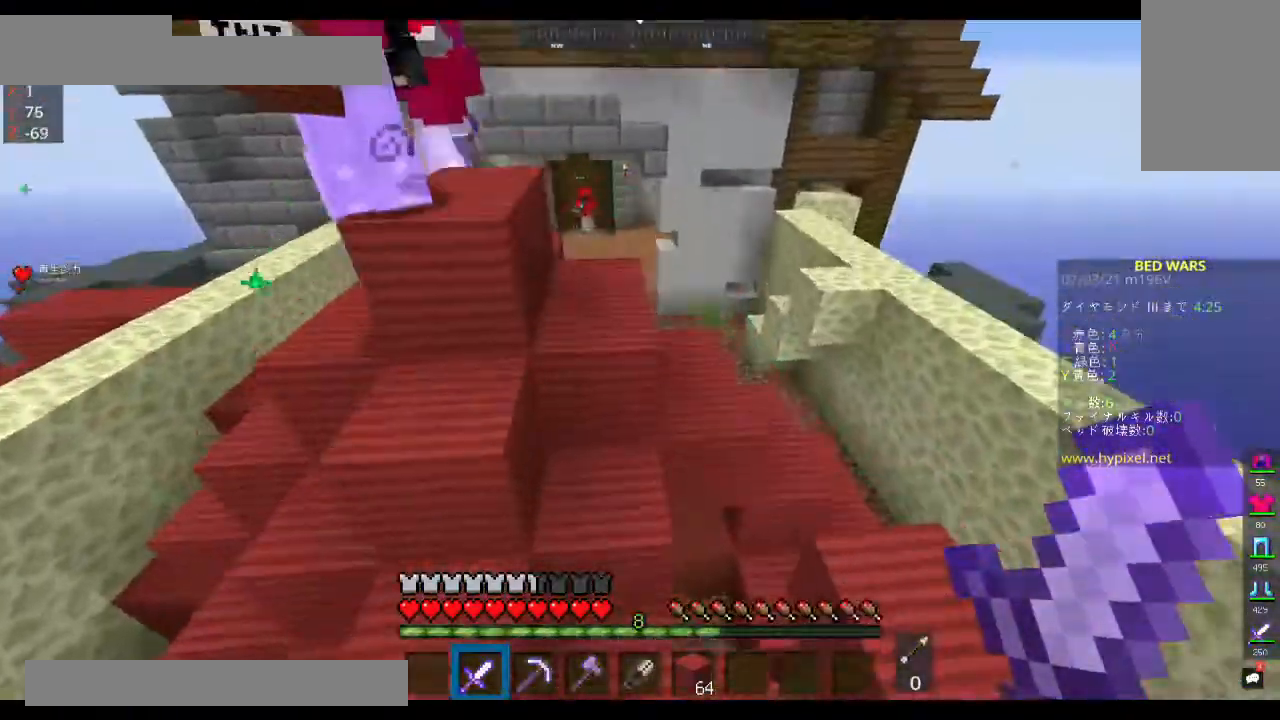
{"keys": ["d", "space", "w"], "mouse": [], "events": [[333, "d", "down"]]}
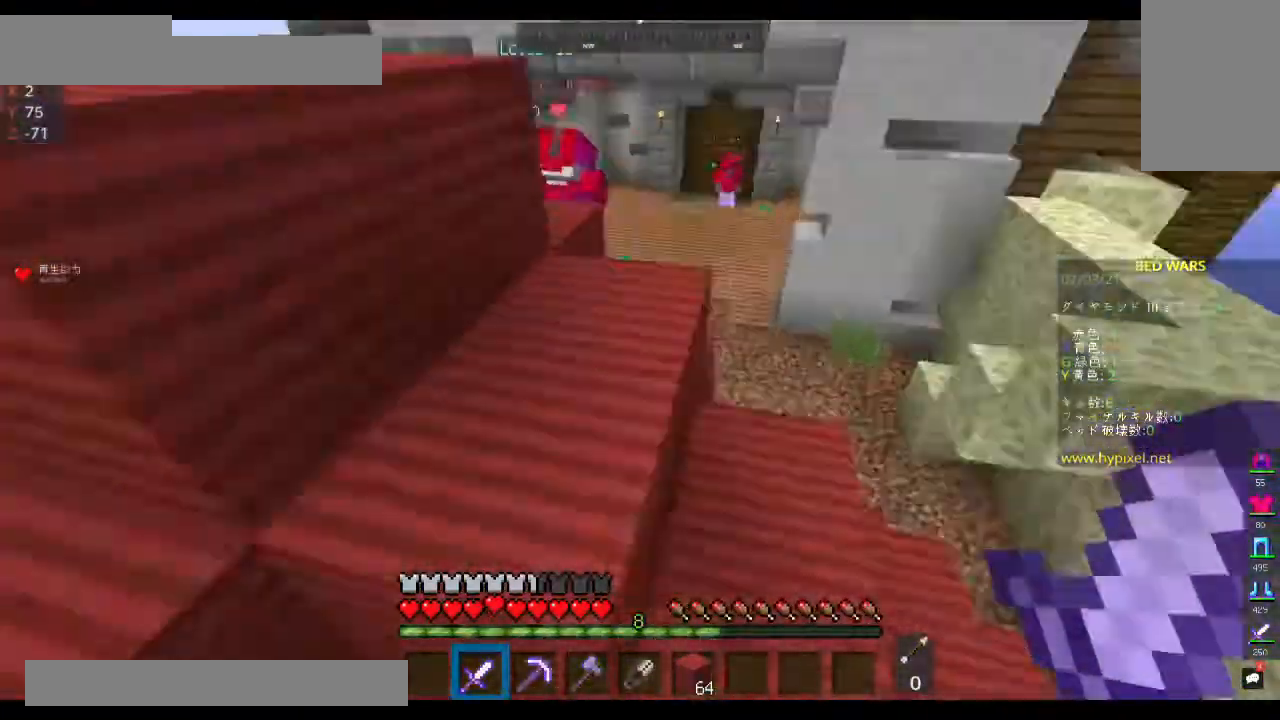
{"keys": ["space", "w"], "mouse": [], "events": [[100, "d", "up"]]}
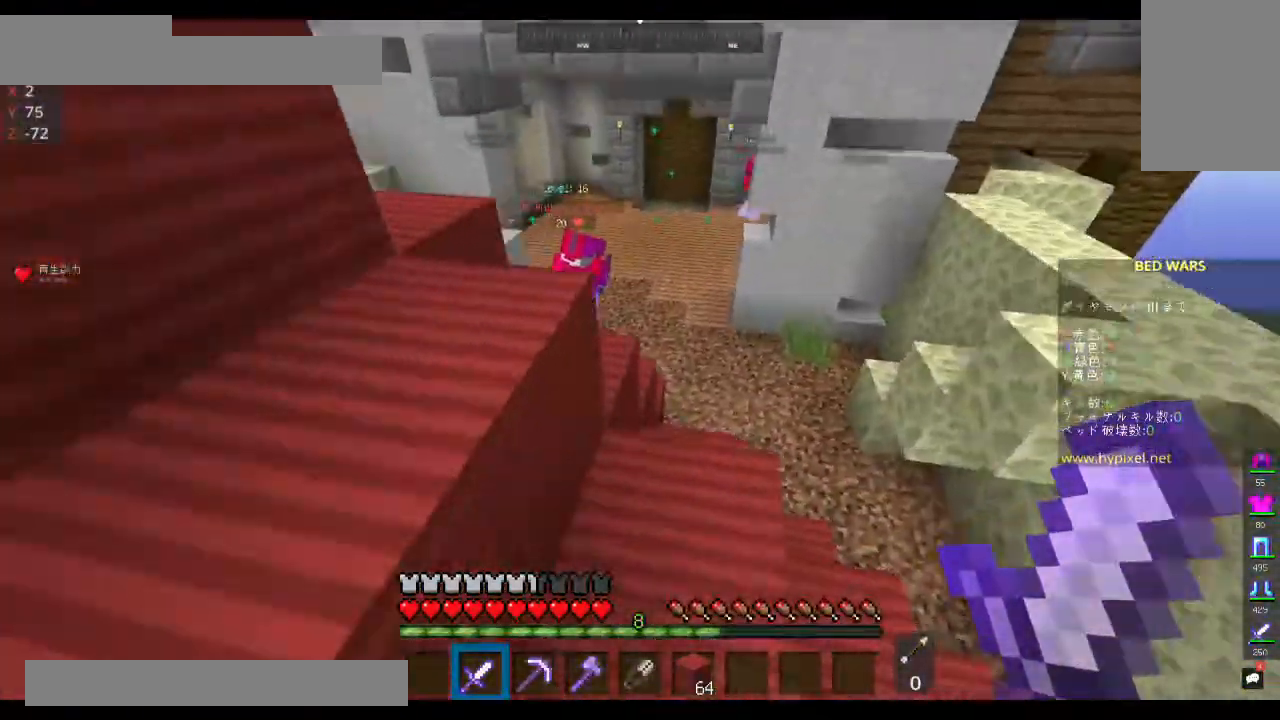
{"keys": ["space", "w"], "mouse": [], "events": []}
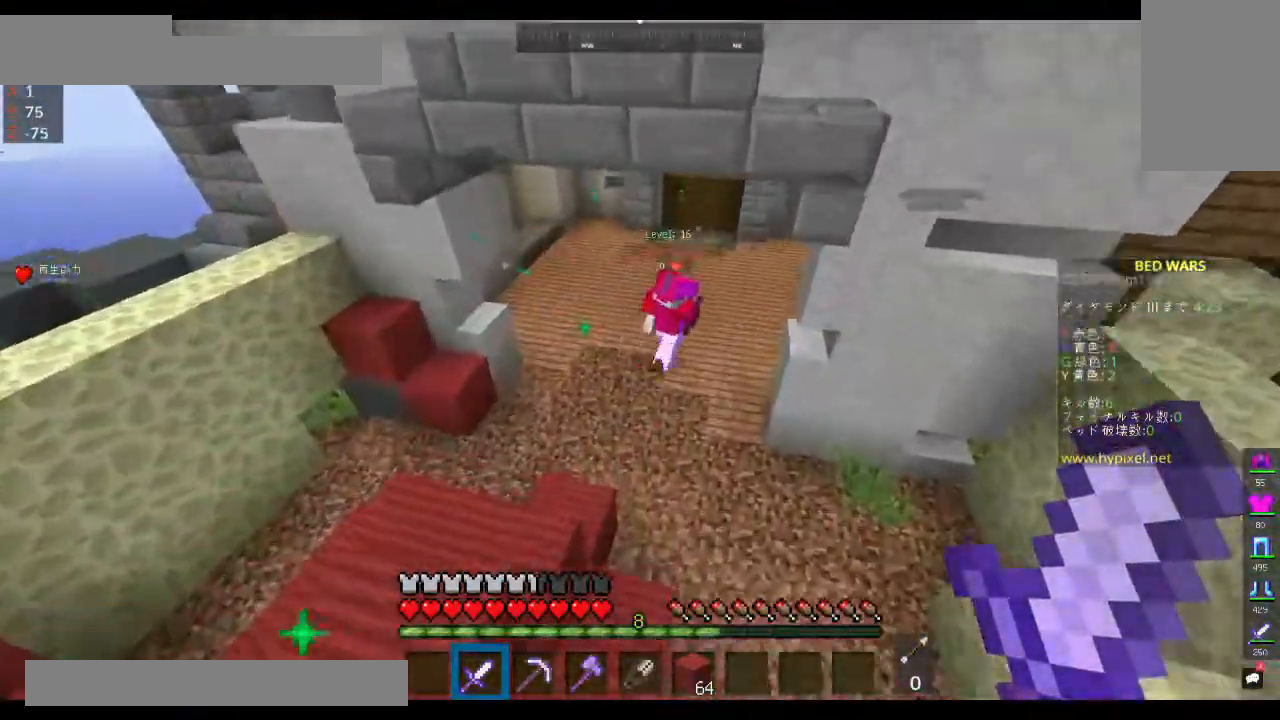
{"keys": ["space", "w"], "mouse": [], "events": []}
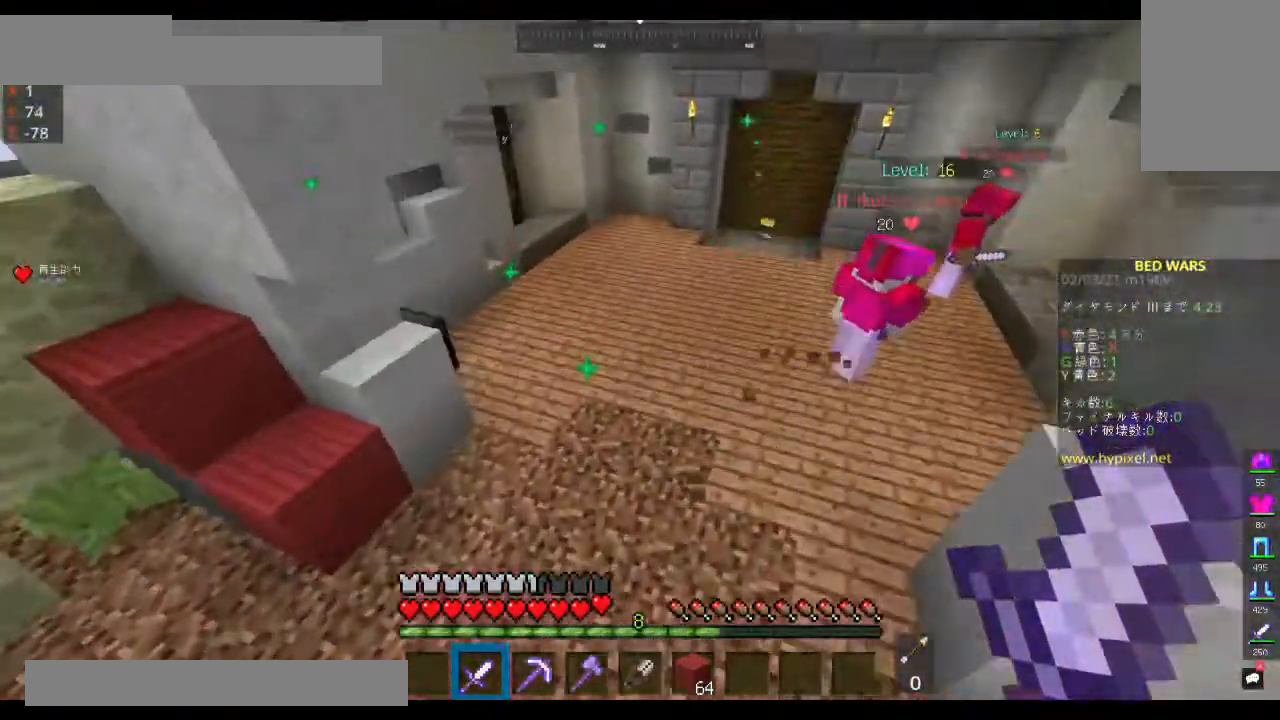
{"keys": ["w"], "mouse": [], "events": [[400, "space", "up"]]}
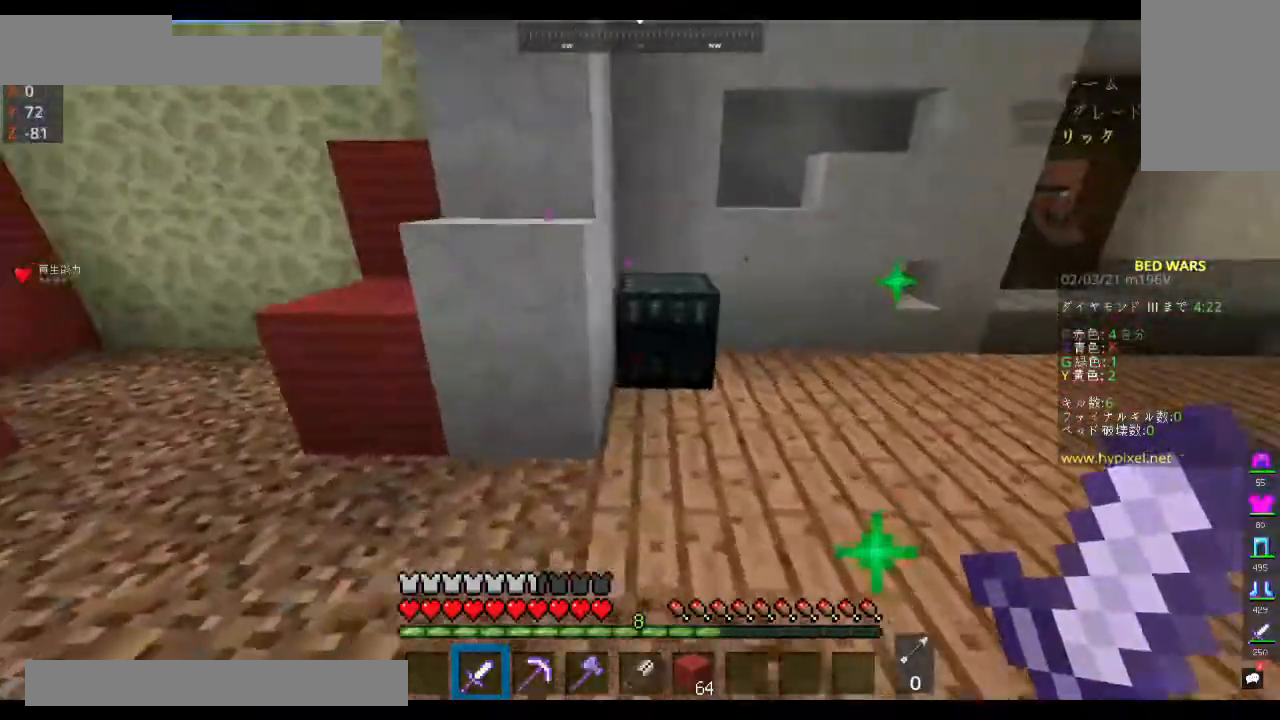
{"keys": [], "mouse": []}
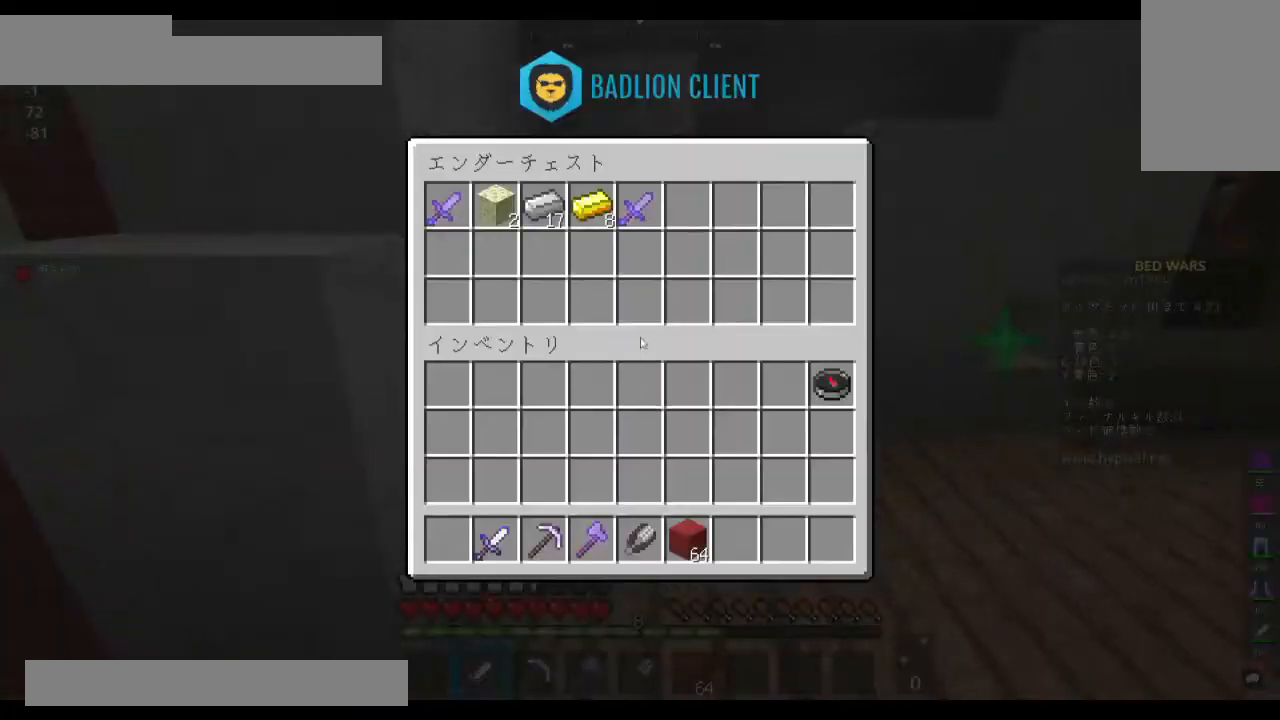
{"keys": [], "mouse": [], "events": []}
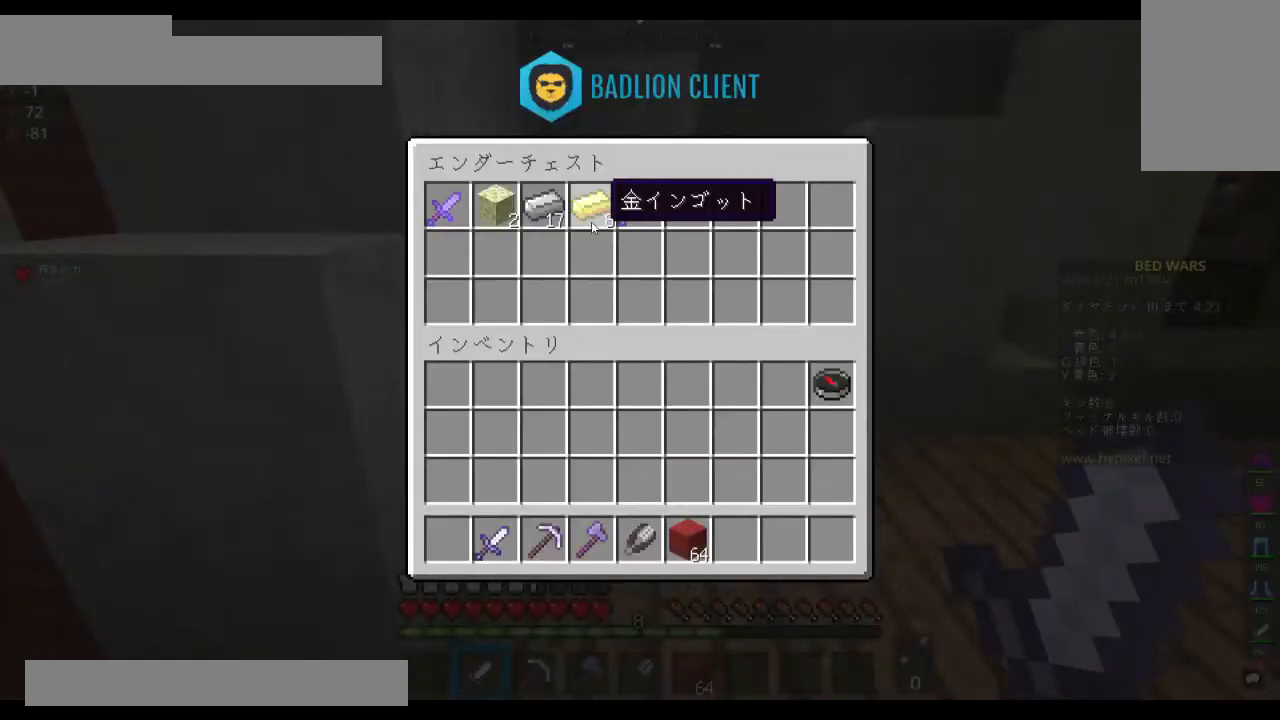
{"keys": ["w"], "mouse": [], "events": [[200, "mouse_left", "down"], [300, "w", "down"], [367, "mouse_left", "up"]]}